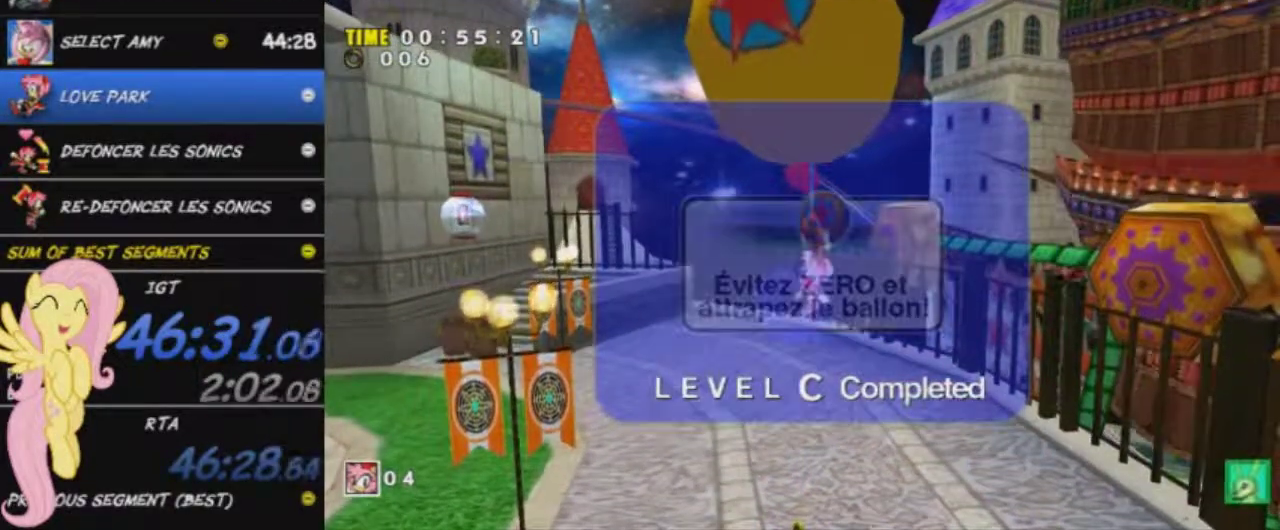
Gameplay with a controller (Xbox layout); each line is a JSON object with the inputs held at the frame after it. "events" lists button and stick changes between this image and that frame as [ms after this image, input, new state], when the widget could be followed in between. This overlay highlights the sticks when they move; stick clicks (L3 R3) are not distinguishable.
{"buttons": [], "left_stick": "center", "right_stick": "center", "events": []}
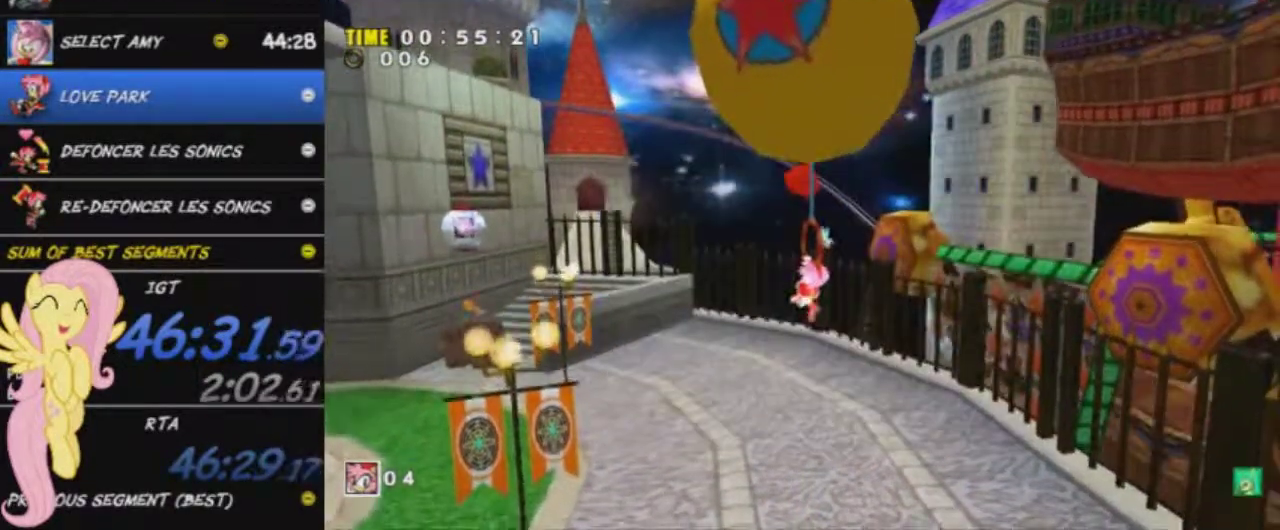
{"buttons": [], "left_stick": "center", "right_stick": "center", "events": []}
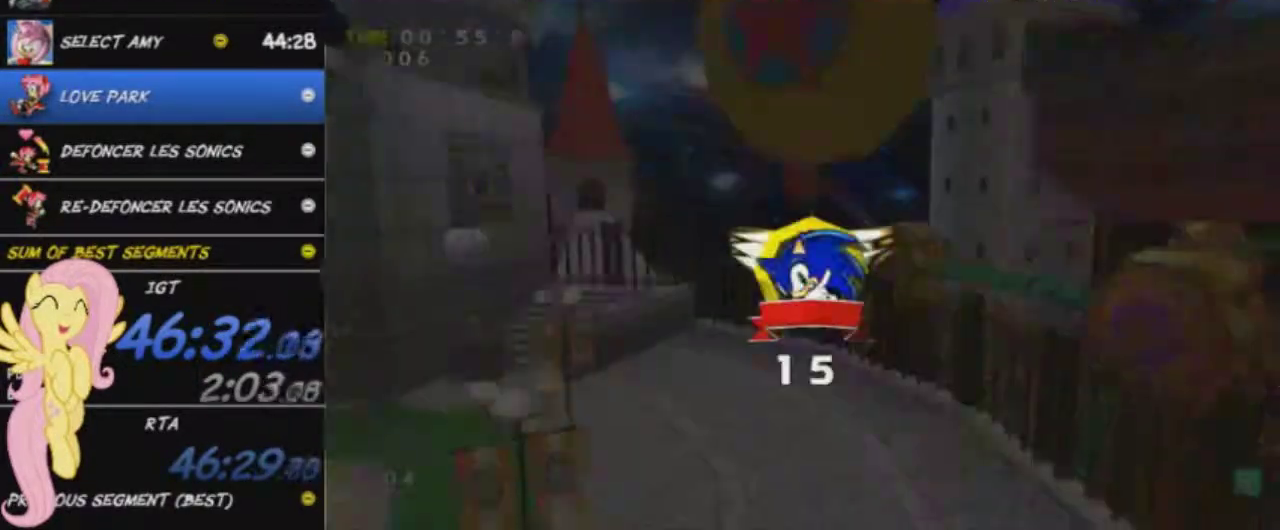
{"buttons": ["START"], "left_stick": "center", "right_stick": "center", "events": [[50, "START", "down"], [150, "START", "up"], [367, "START", "down"], [417, "START", "up"], [484, "START", "down"]]}
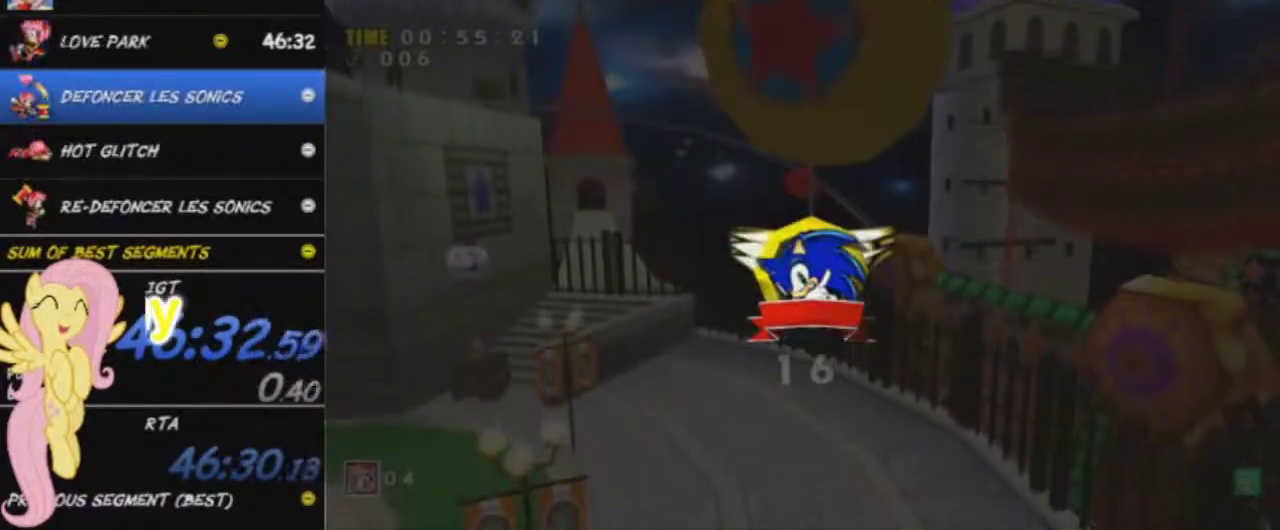
{"buttons": [], "left_stick": "center", "right_stick": "center"}
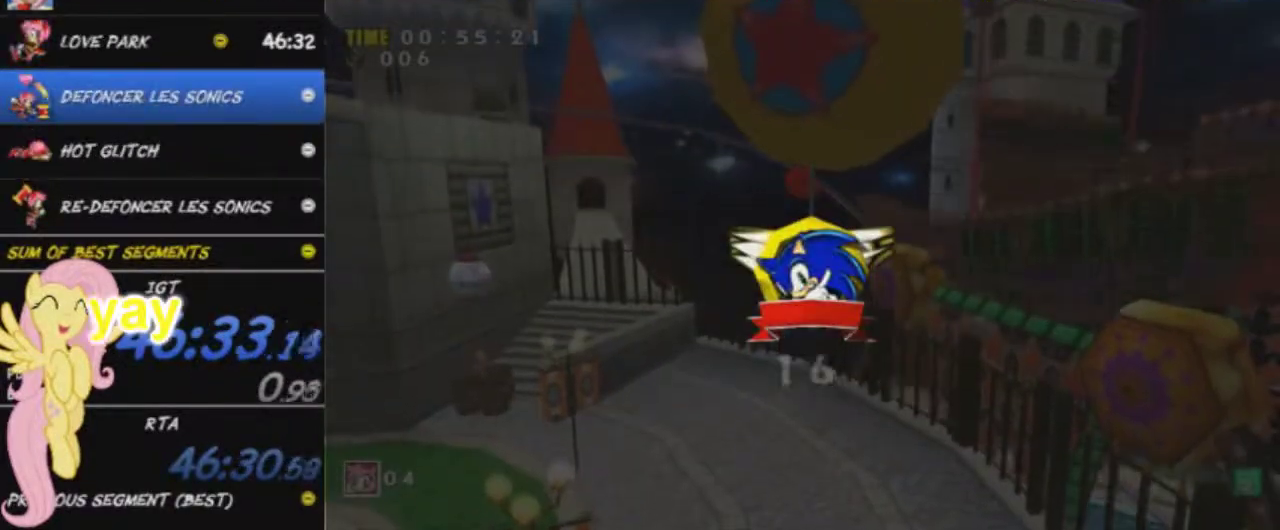
{"buttons": [], "left_stick": "center", "right_stick": "center"}
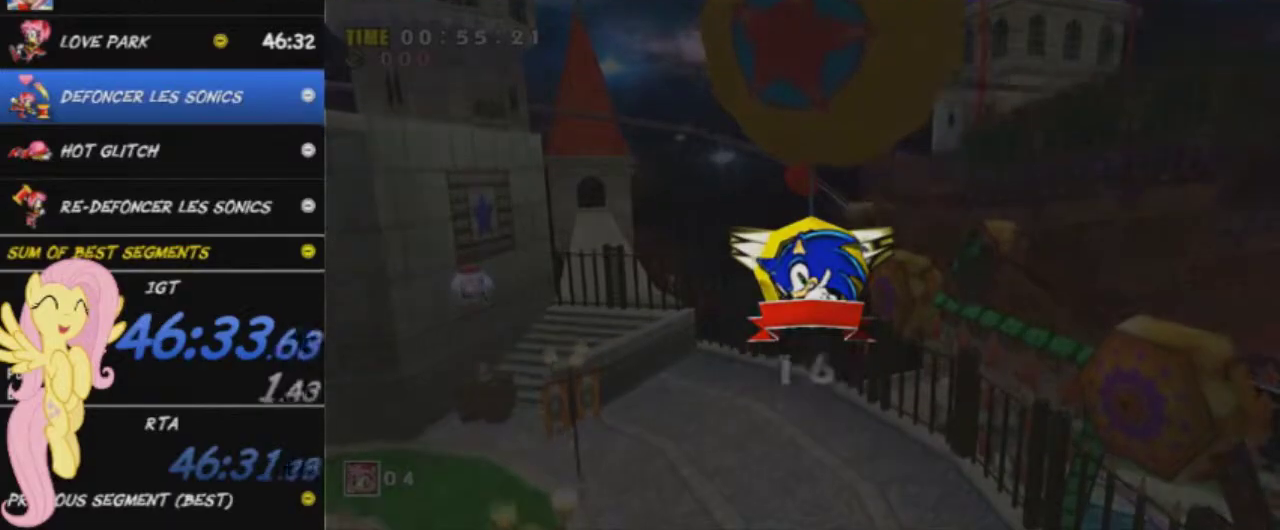
{"buttons": [], "left_stick": "center", "right_stick": "center", "events": [[50, "START", "down"], [134, "START", "up"], [184, "START", "down"], [234, "START", "up"], [284, "START", "down"], [351, "START", "up"], [401, "START", "down"], [484, "START", "up"]]}
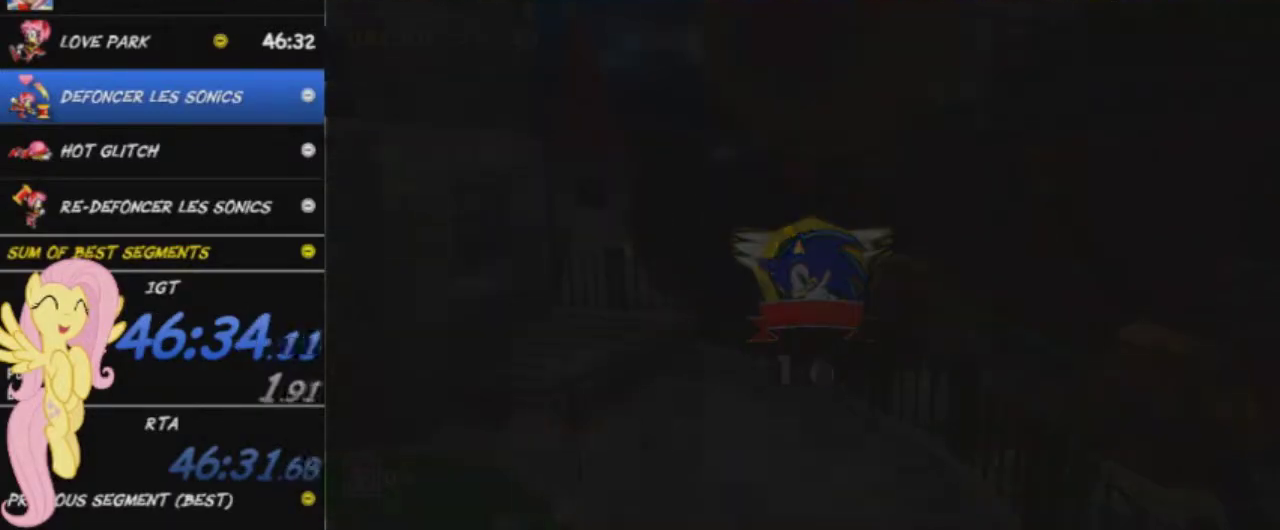
{"buttons": [], "left_stick": "center", "right_stick": "center", "events": [[50, "START", "down"], [117, "START", "up"], [284, "START", "down"], [350, "START", "up"], [417, "START", "down"], [467, "START", "up"]]}
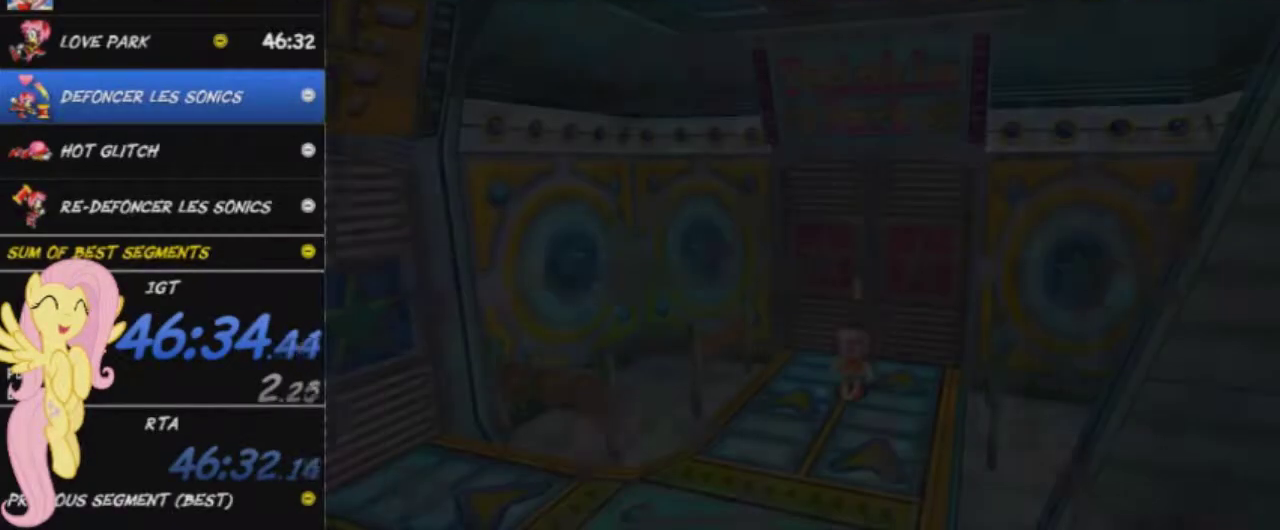
{"buttons": [], "left_stick": "down", "right_stick": "center", "events": [[166, "START", "down"], [233, "START", "up"], [300, "START", "down"], [350, "START", "up"], [433, "START", "down"], [483, "left_stick", "down"], [500, "START", "up"]]}
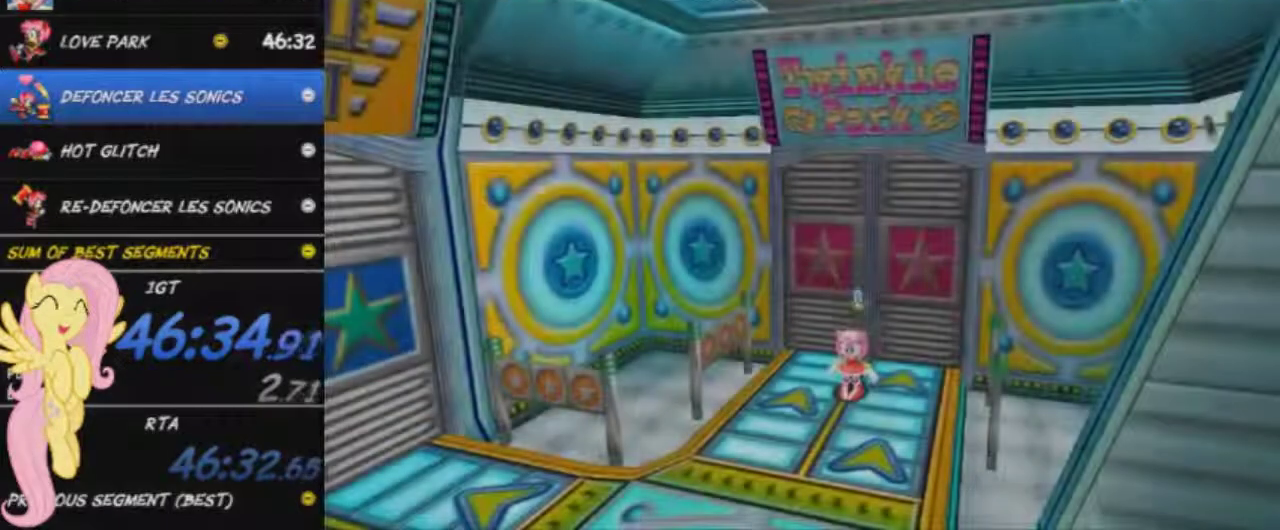
{"buttons": ["A"], "left_stick": "down", "right_stick": "center", "events": [[367, "A", "down"]]}
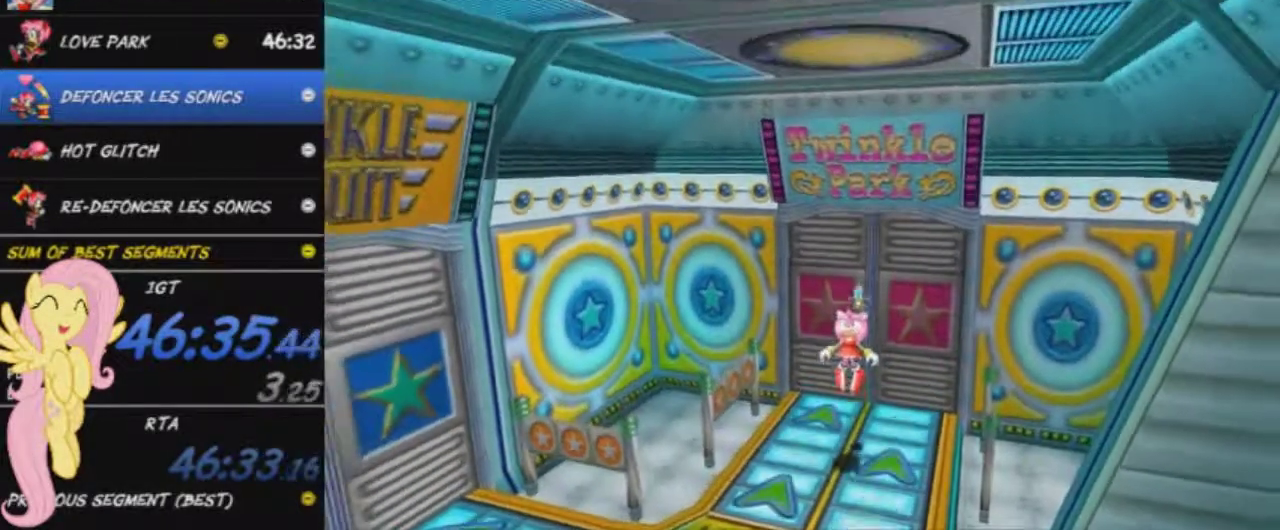
{"buttons": [], "left_stick": "down", "right_stick": "center", "events": [[100, "A", "up"]]}
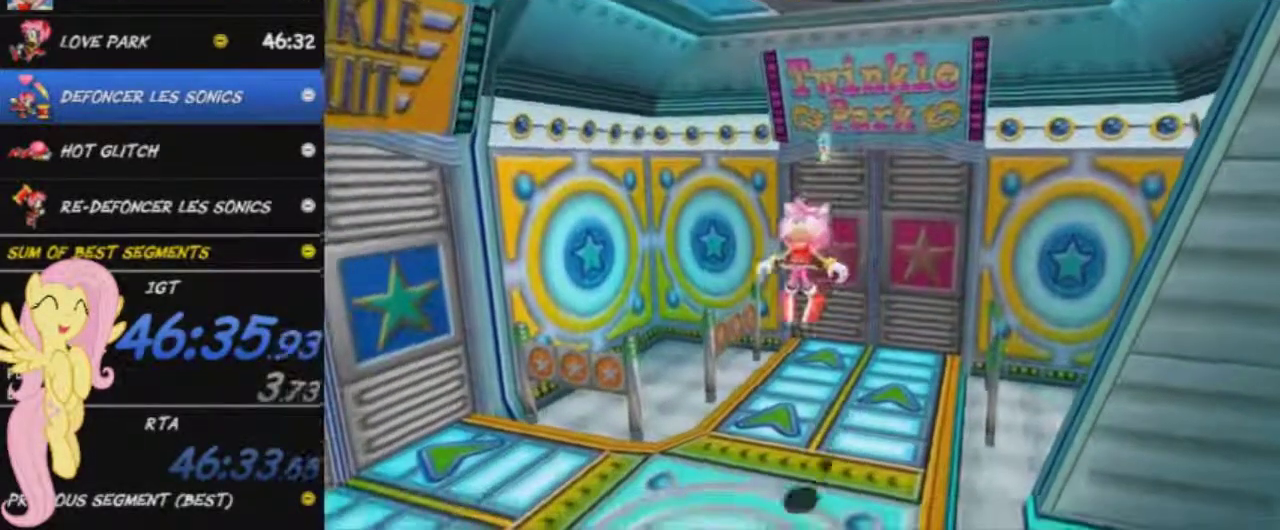
{"buttons": [], "left_stick": "down", "right_stick": "center", "events": []}
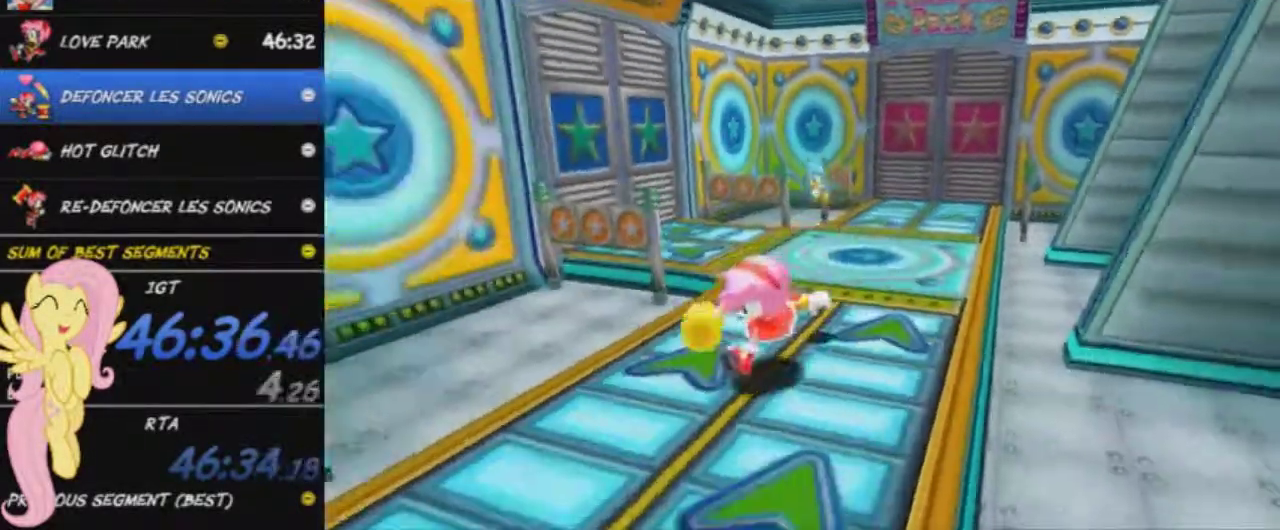
{"buttons": [], "left_stick": "down-left", "right_stick": "center", "events": [[83, "left_stick", "center"], [300, "left_stick", "down-left"]]}
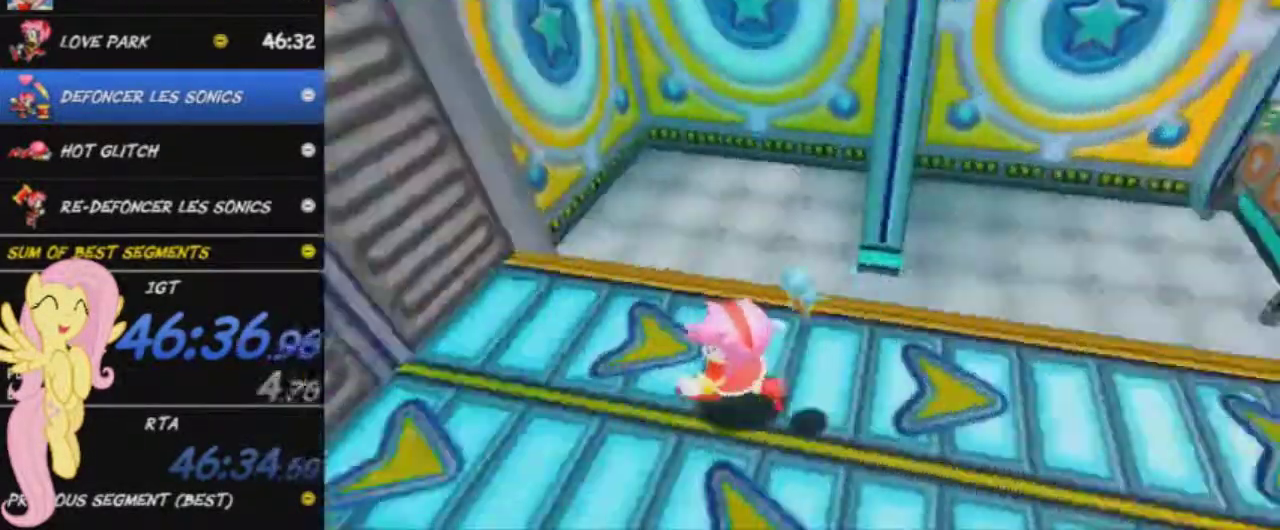
{"buttons": [], "left_stick": "up-left", "right_stick": "center", "events": [[117, "left_stick", "left"], [200, "left_stick", "up-left"]]}
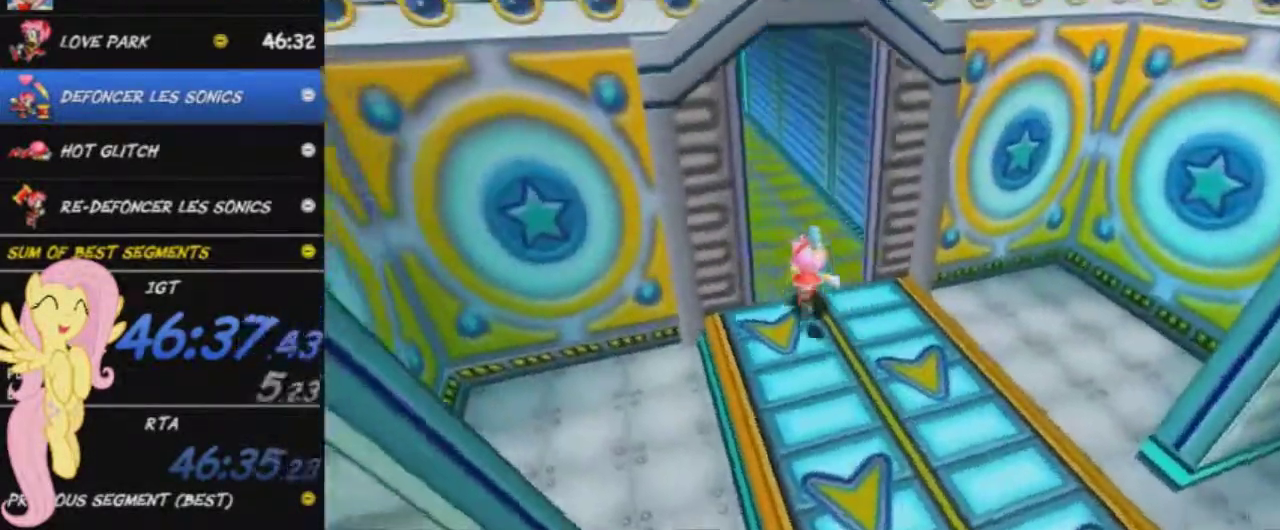
{"buttons": [], "left_stick": "up", "right_stick": "center", "events": [[267, "left_stick", "up"]]}
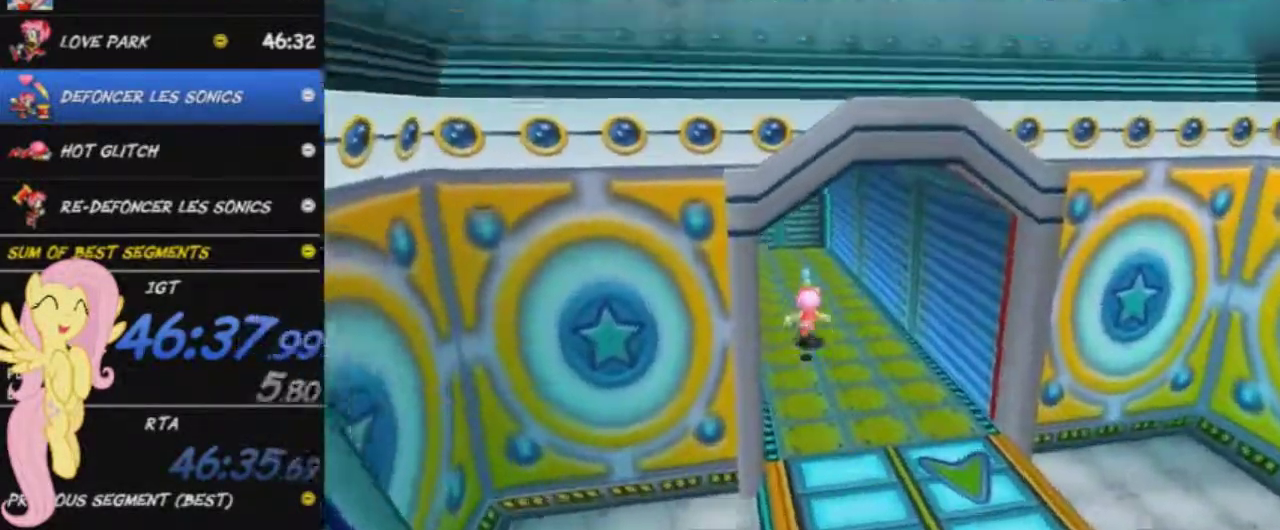
{"buttons": [], "left_stick": "up-left", "right_stick": "center", "events": [[451, "left_stick", "up-left"]]}
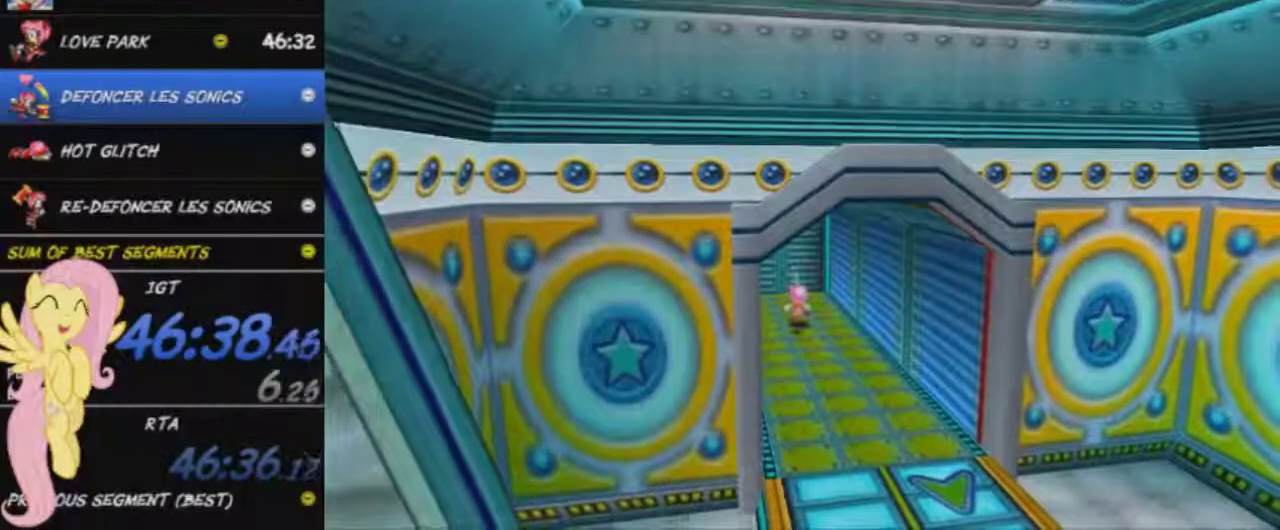
{"buttons": [], "left_stick": "center", "right_stick": "center"}
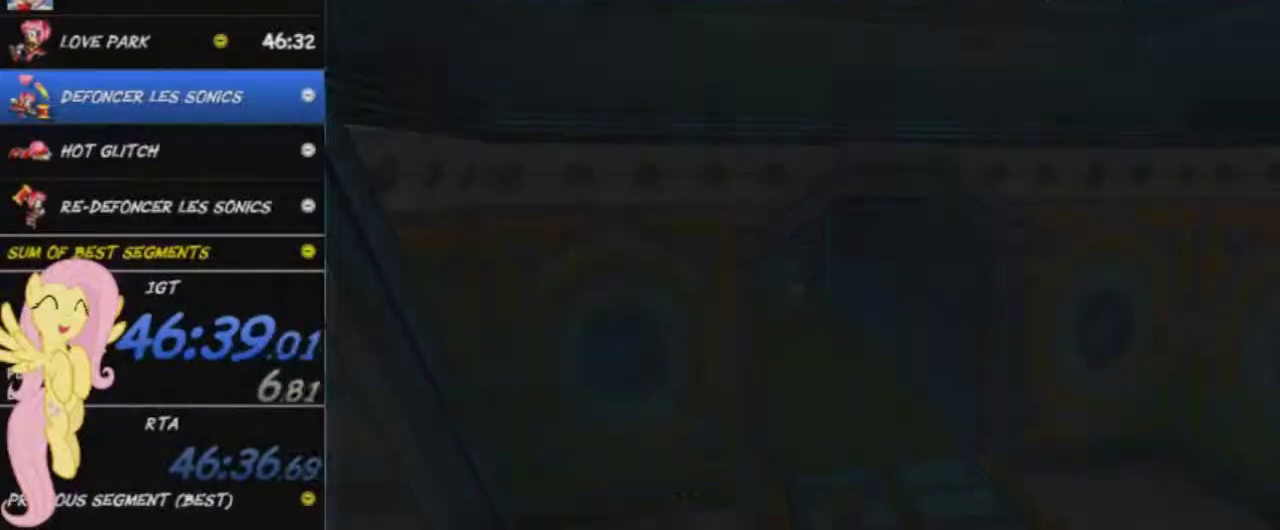
{"buttons": [], "left_stick": "center", "right_stick": "center"}
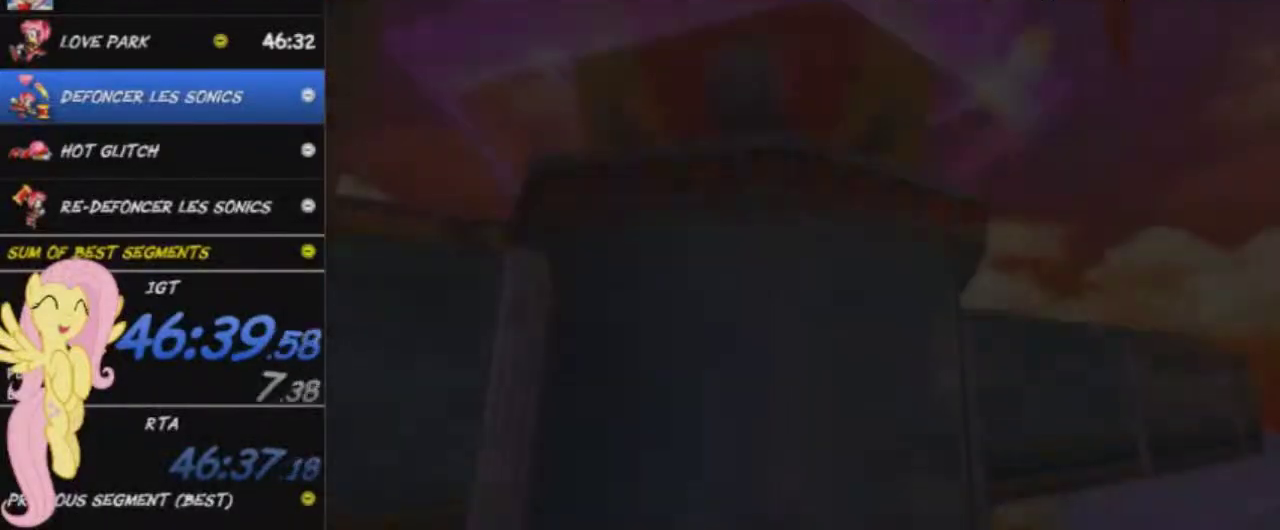
{"buttons": ["START"], "left_stick": "center", "right_stick": "center", "events": [[100, "START", "down"], [150, "START", "up"], [250, "START", "down"], [300, "START", "up"], [350, "START", "down"], [417, "START", "up"], [483, "START", "down"]]}
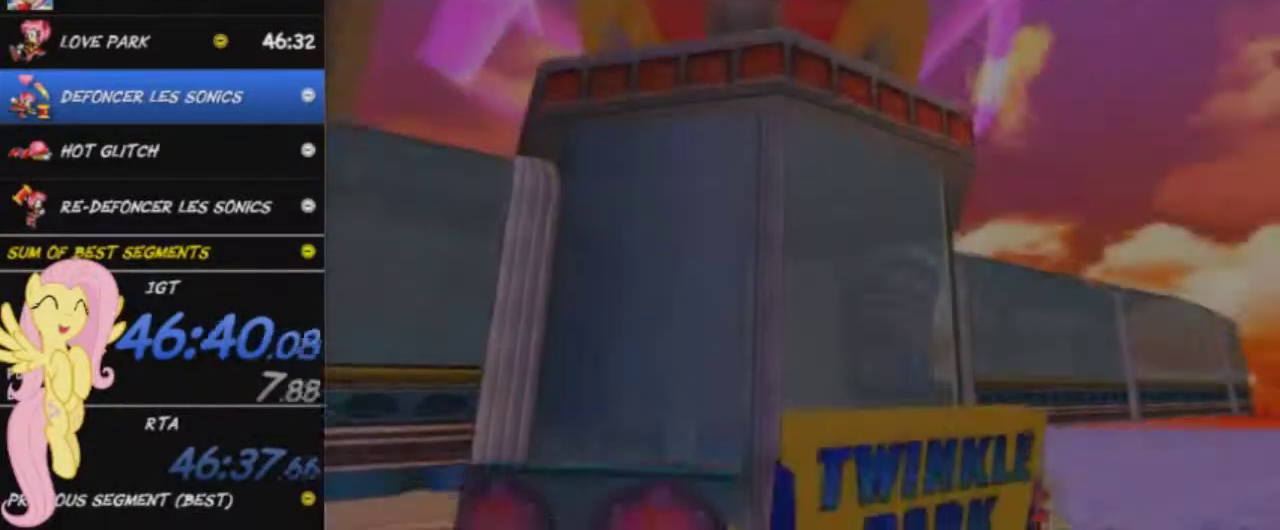
{"buttons": [], "left_stick": "center", "right_stick": "center", "events": [[50, "START", "up"], [117, "START", "down"], [200, "START", "up"], [401, "START", "down"], [451, "START", "up"]]}
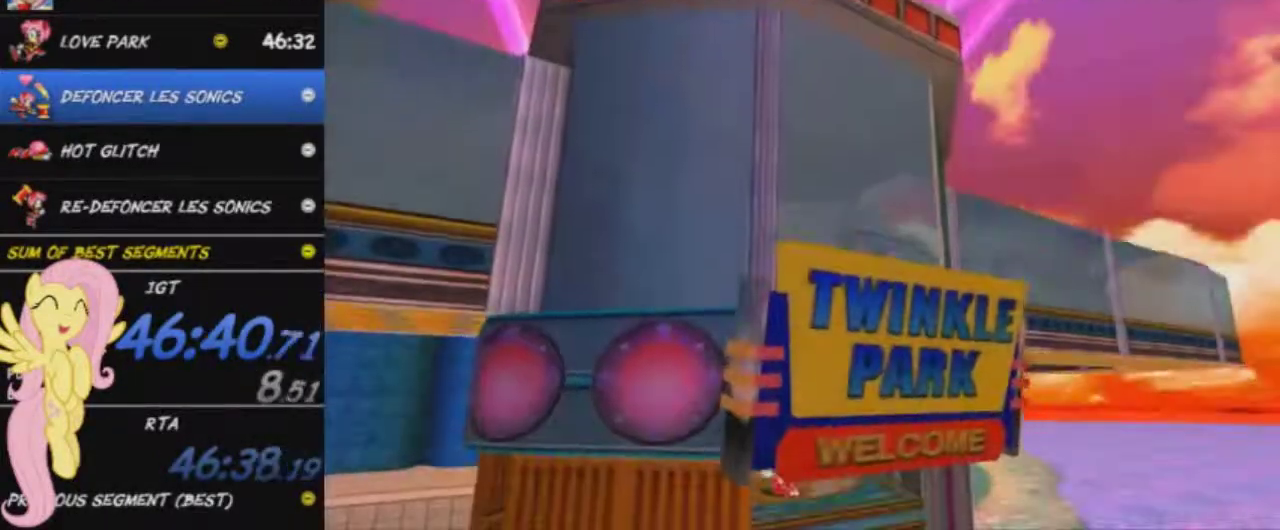
{"buttons": [], "left_stick": "center", "right_stick": "center", "events": [[150, "START", "down"], [200, "START", "up"], [283, "START", "down"], [350, "START", "up"], [433, "START", "down"], [500, "START", "up"]]}
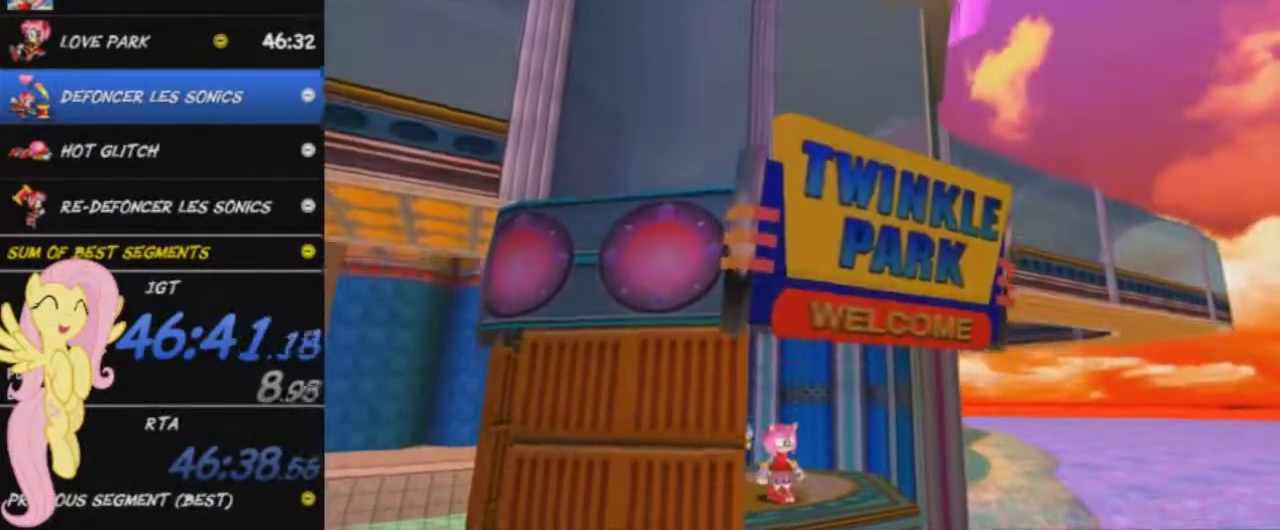
{"buttons": [], "left_stick": "center", "right_stick": "center", "events": [[67, "START", "down"], [117, "START", "up"], [334, "START", "down"], [384, "START", "up"], [434, "START", "down"], [501, "START", "up"]]}
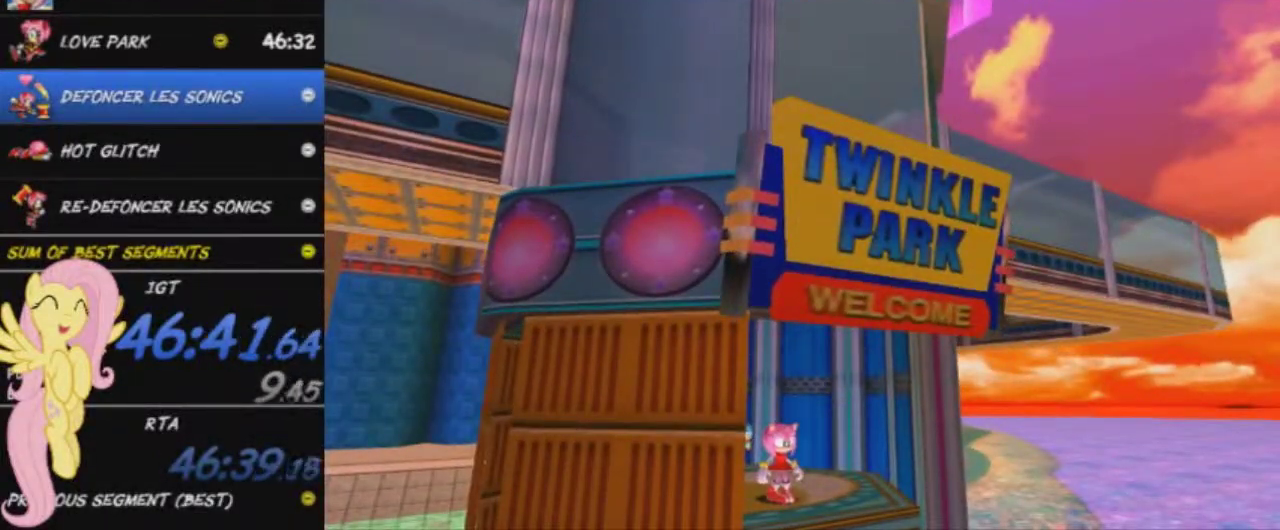
{"buttons": [], "left_stick": "center", "right_stick": "center", "events": [[83, "START", "down"], [150, "START", "up"]]}
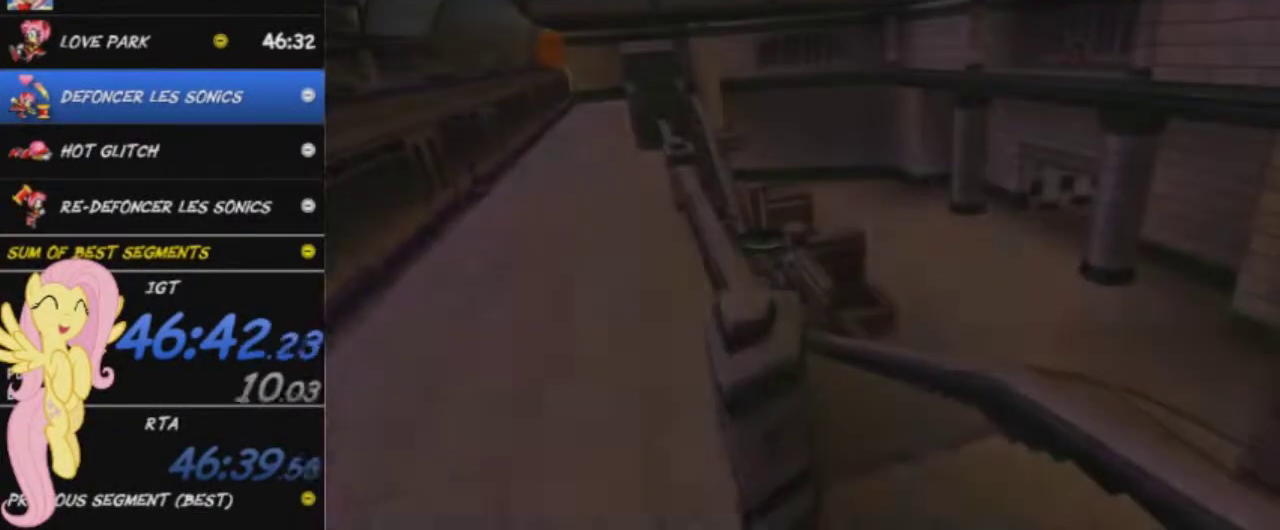
{"buttons": ["START"], "left_stick": "center", "right_stick": "center", "events": [[200, "START", "down"], [267, "START", "up"], [334, "START", "down"], [401, "START", "up"], [484, "START", "down"]]}